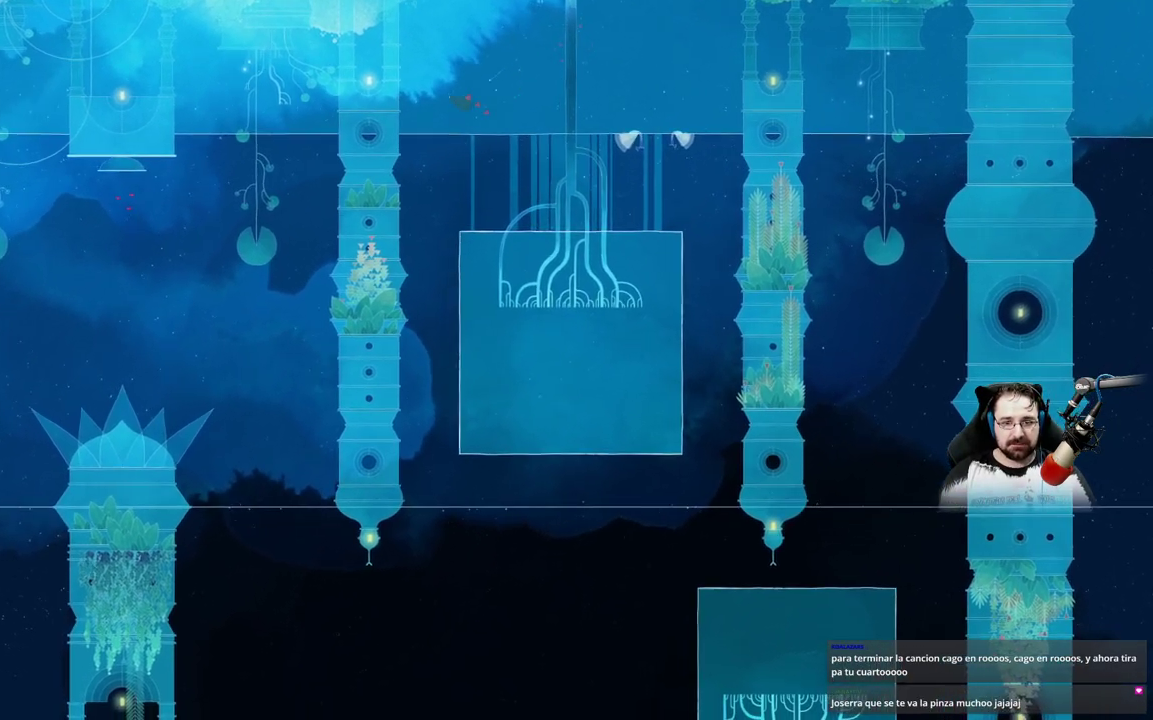
Gameplay with a controller (Xbox layout); each line is a JSON object with the inputs held at the frame after it. "events" lists button and stick changes between this image and that frame as [ms after this image, input, new state], when the widget could be followed in between.
{"buttons": [], "left_stick": "right", "right_stick": "center", "events": [[133, "left_stick", "right"]]}
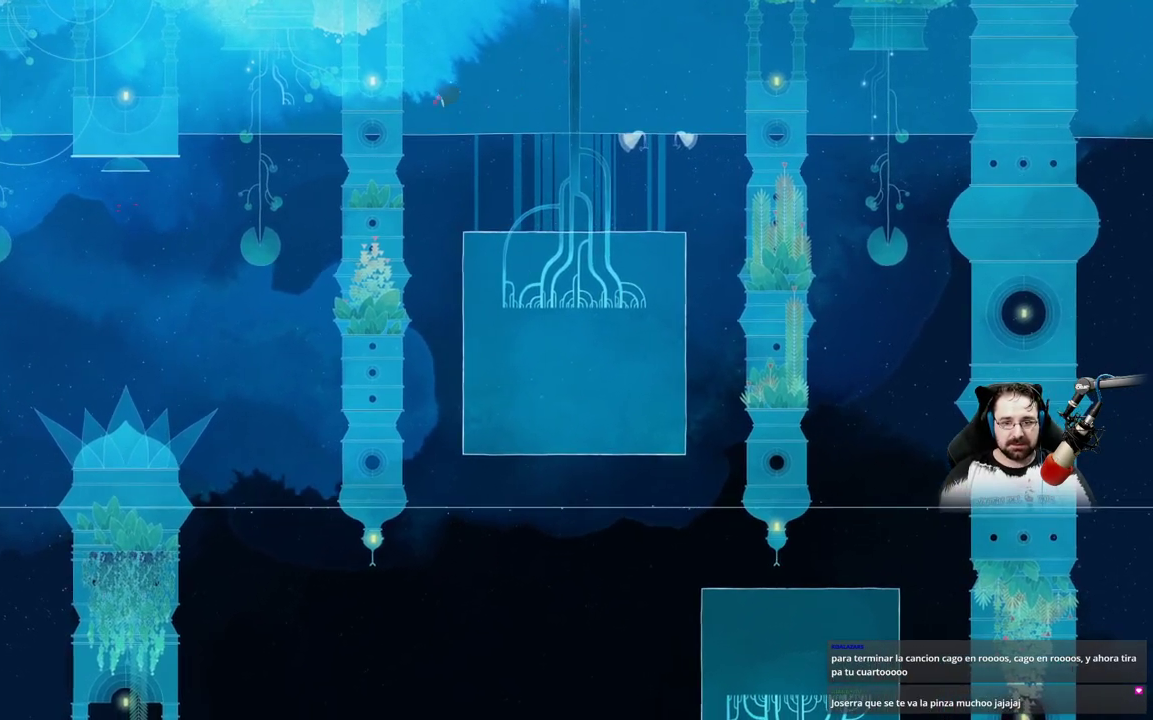
{"buttons": [], "left_stick": "right", "right_stick": "center", "events": []}
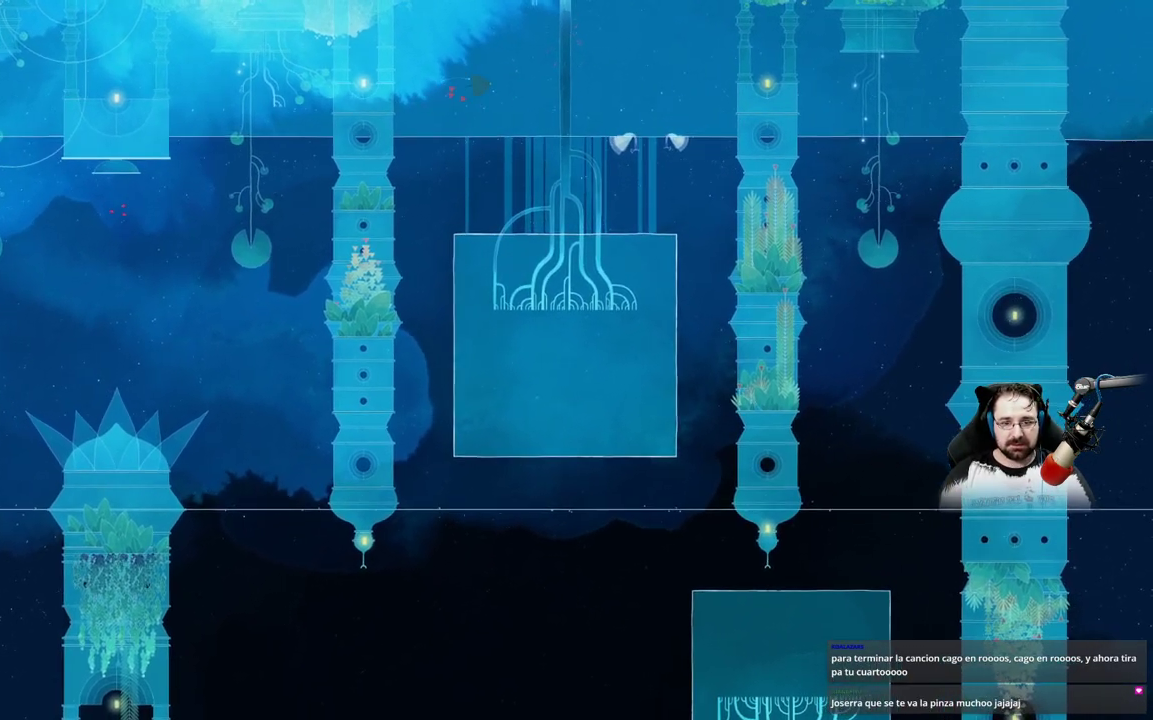
{"buttons": [], "left_stick": "down", "right_stick": "center", "events": [[200, "left_stick", "down-right"], [467, "left_stick", "down"]]}
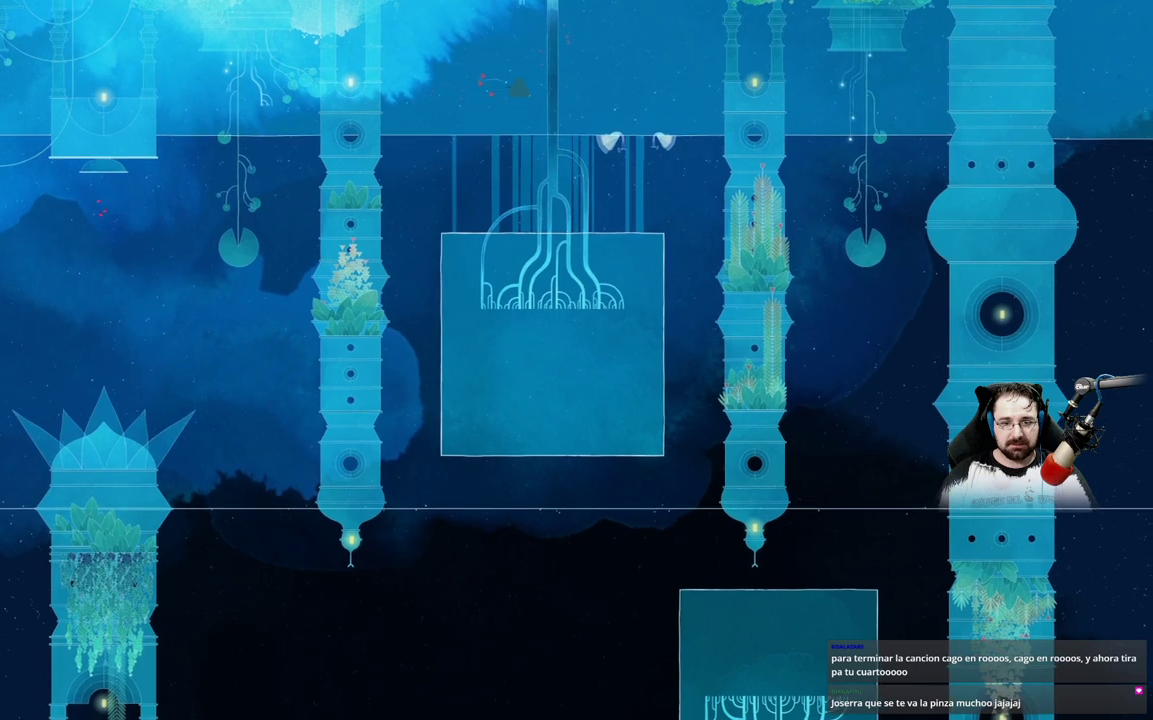
{"buttons": [], "left_stick": "down", "right_stick": "center", "events": []}
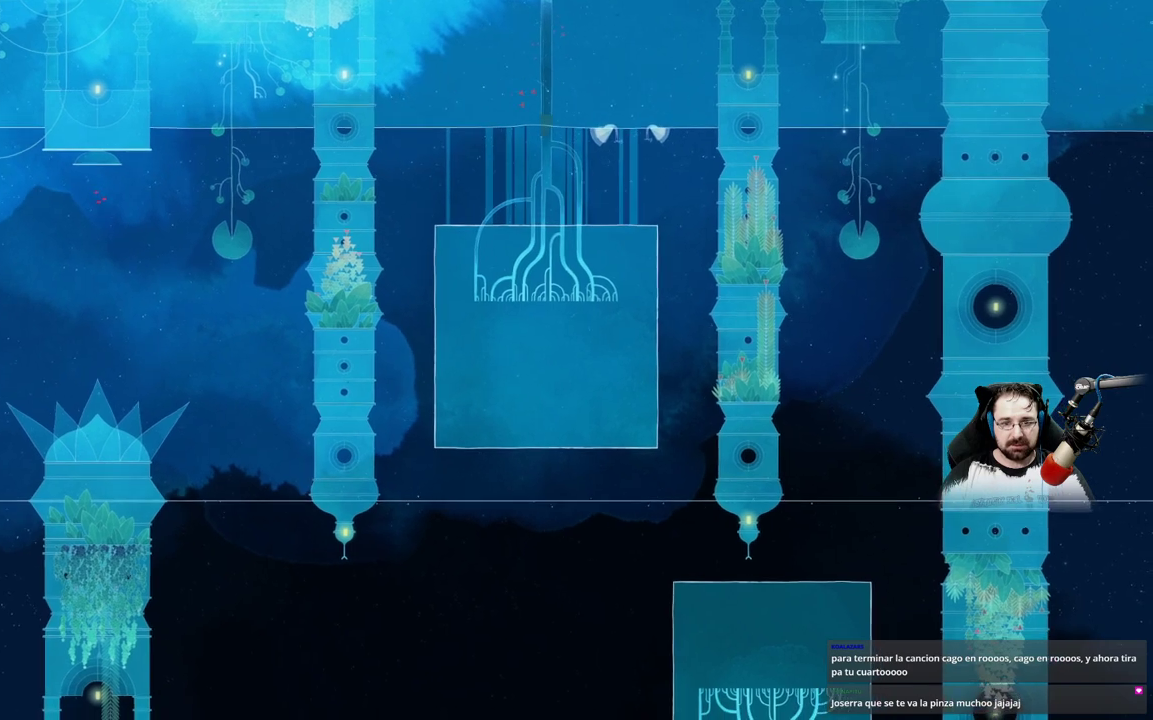
{"buttons": [], "left_stick": "down", "right_stick": "center", "events": []}
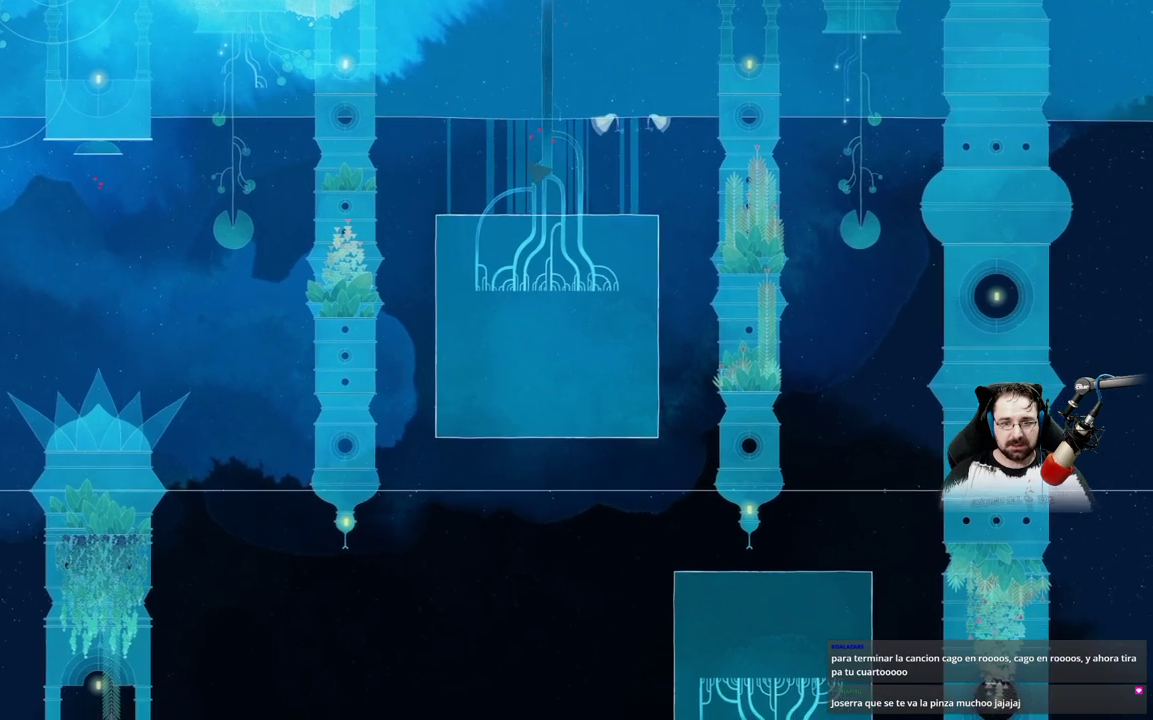
{"buttons": [], "left_stick": "down", "right_stick": "center", "events": []}
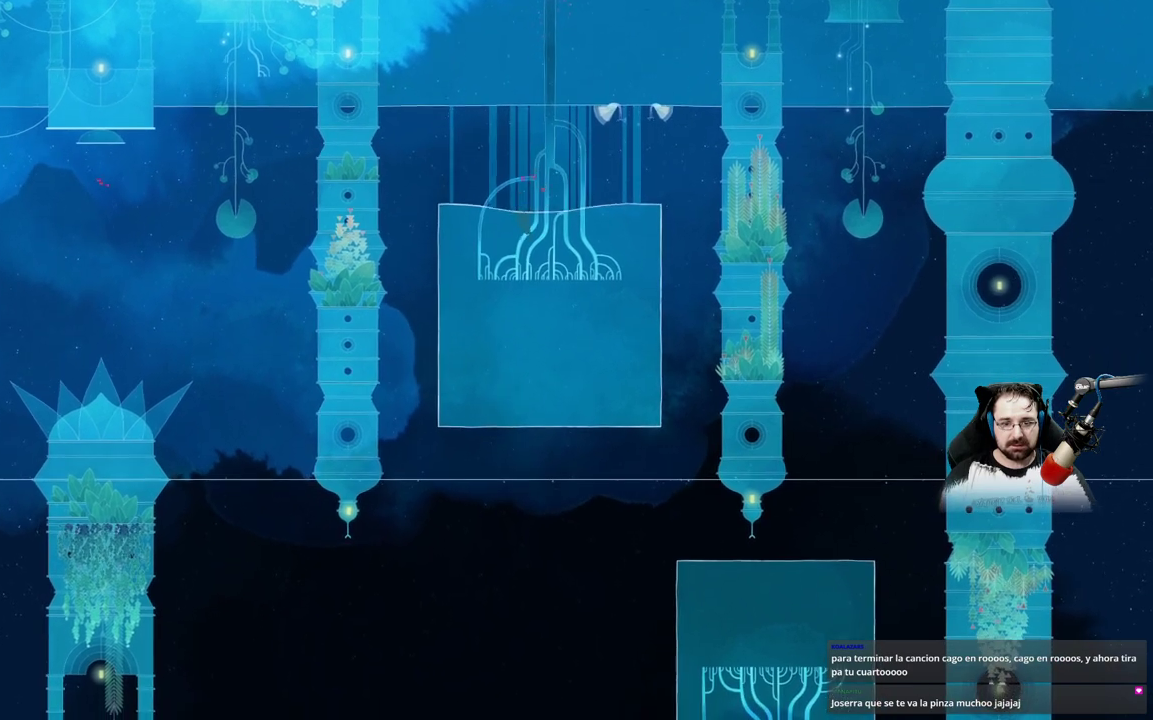
{"buttons": [], "left_stick": "down", "right_stick": "center", "events": []}
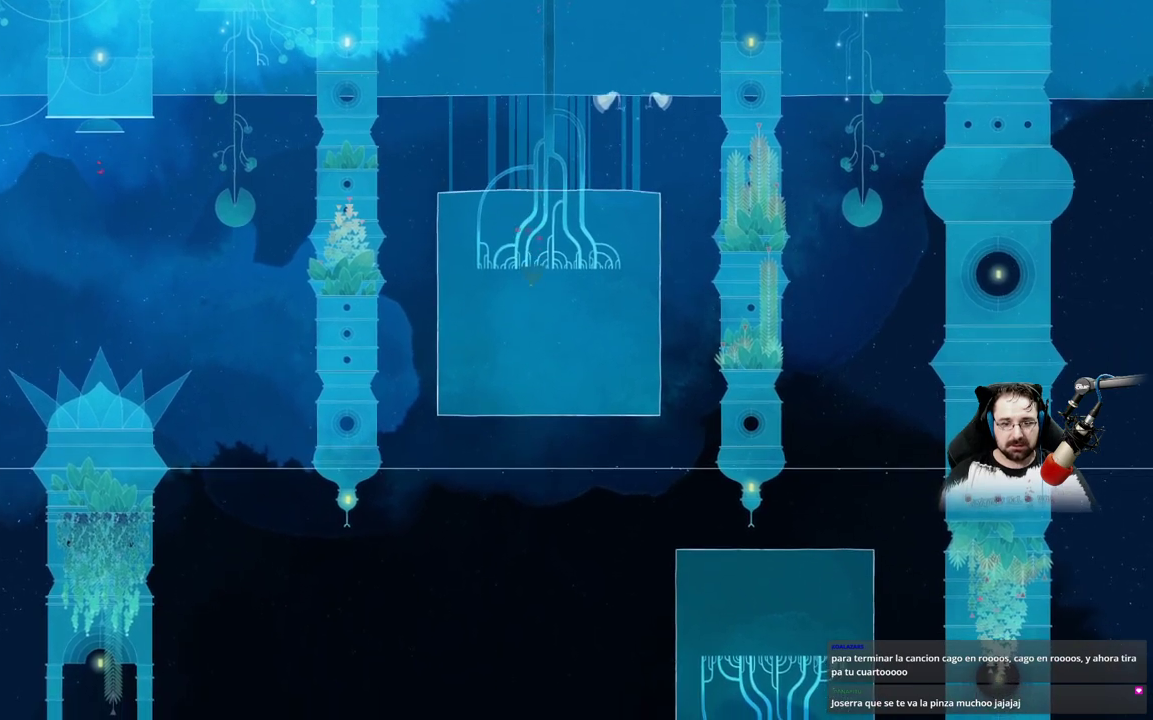
{"buttons": [], "left_stick": "left", "right_stick": "center", "events": [[167, "left_stick", "center"], [467, "left_stick", "left"]]}
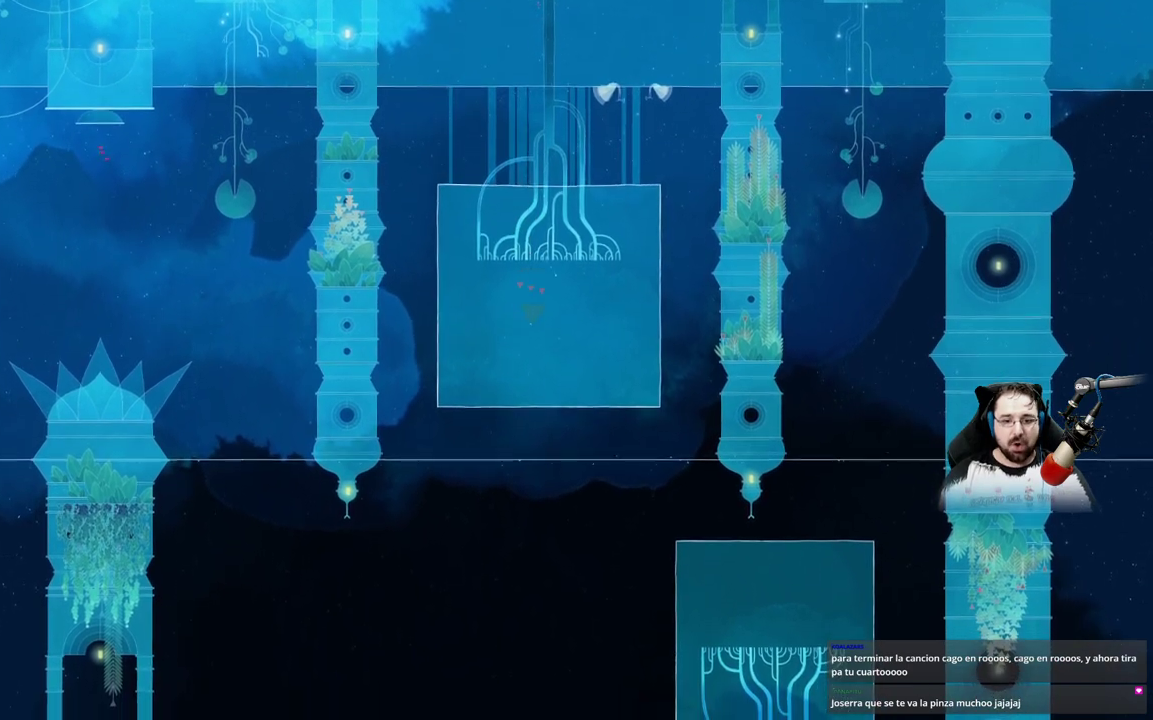
{"buttons": [], "left_stick": "center", "right_stick": "center", "events": [[500, "left_stick", "center"]]}
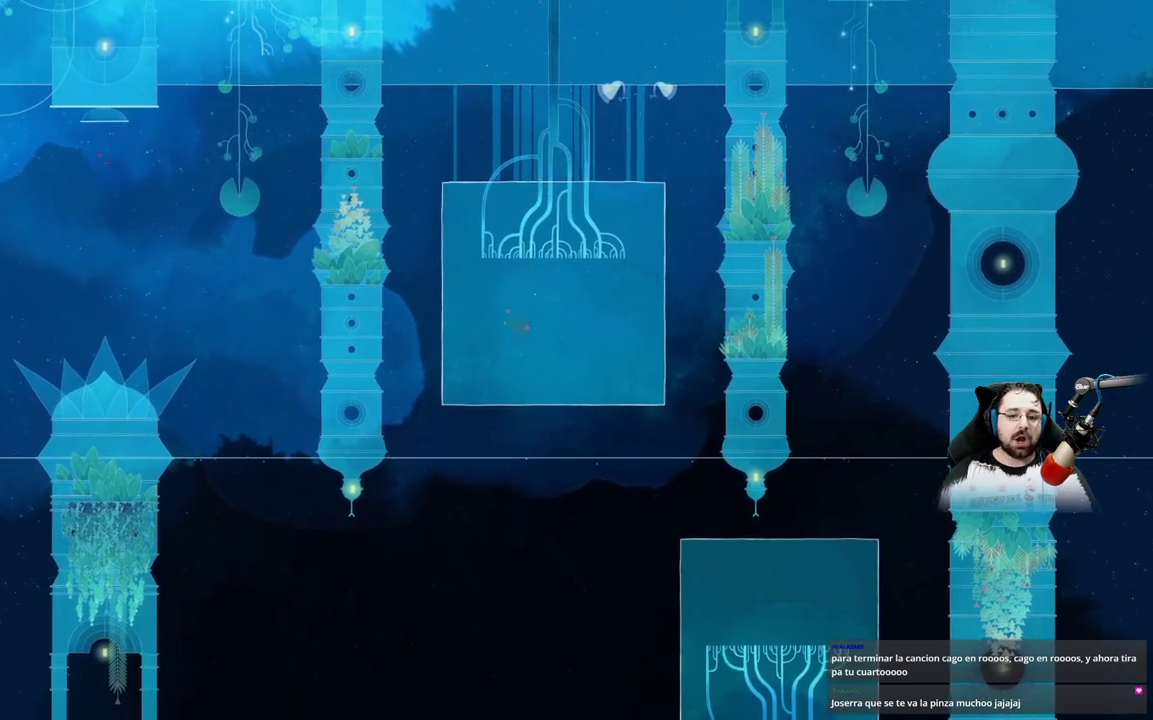
{"buttons": [], "left_stick": "center", "right_stick": "center", "events": []}
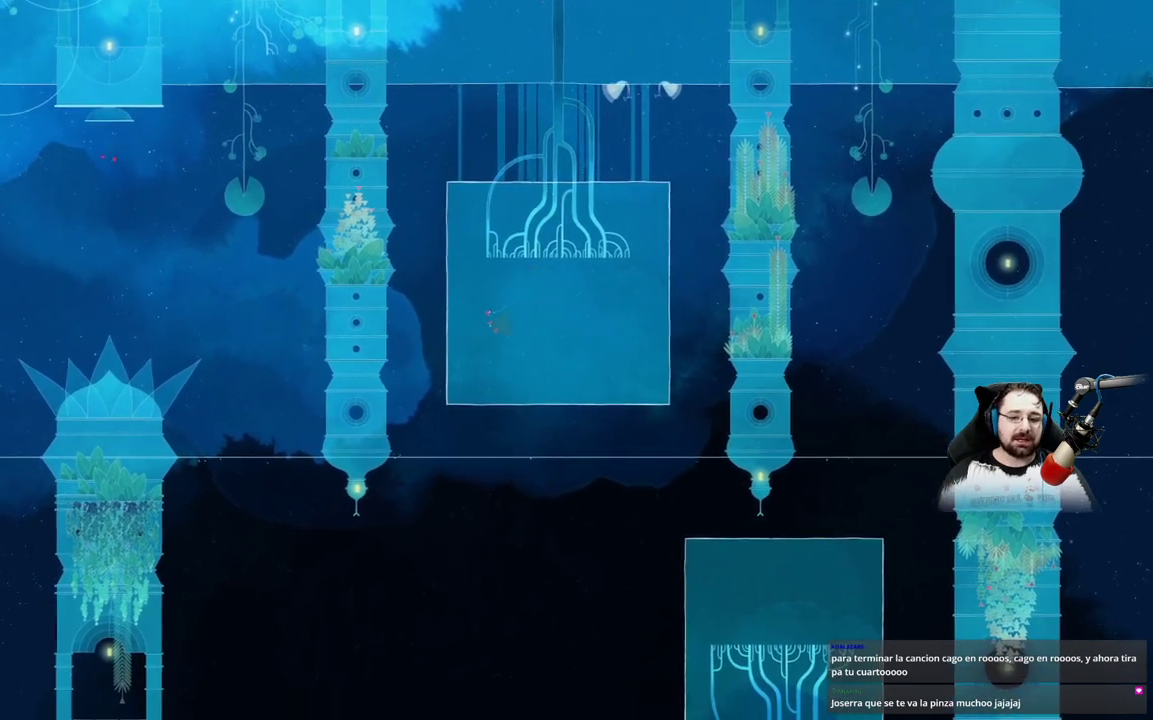
{"buttons": [], "left_stick": "down", "right_stick": "center", "events": [[200, "left_stick", "down"]]}
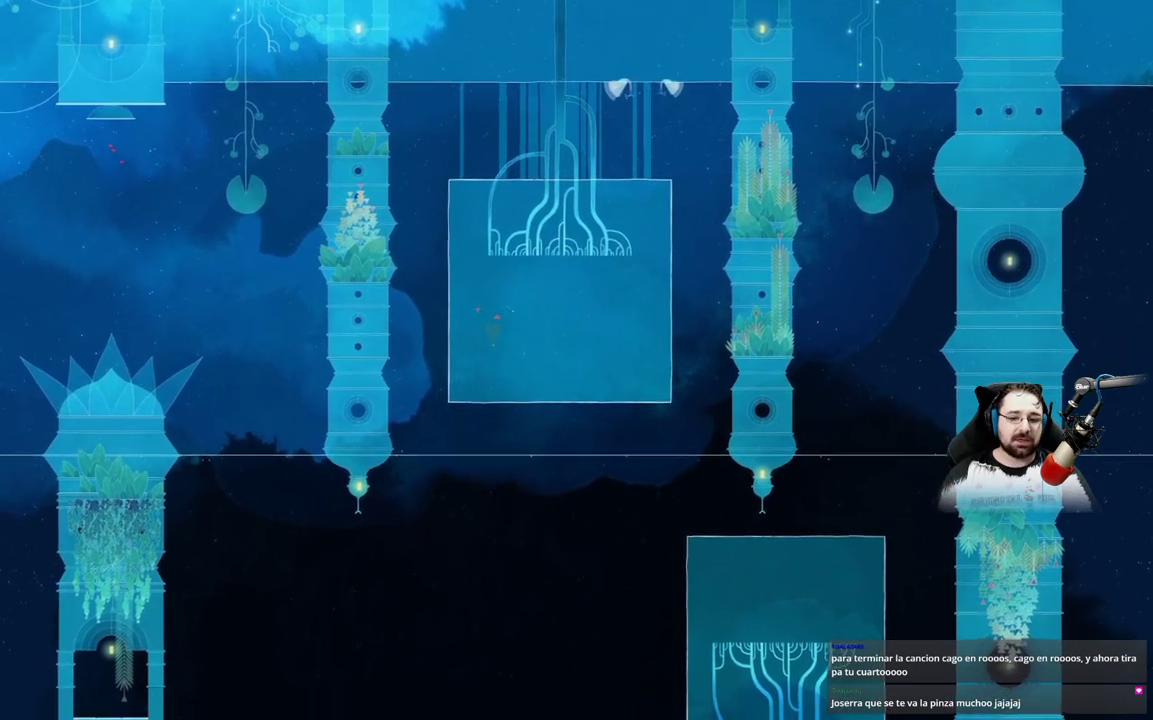
{"buttons": [], "left_stick": "down-left", "right_stick": "center", "events": [[33, "left_stick", "center"], [467, "left_stick", "down-left"]]}
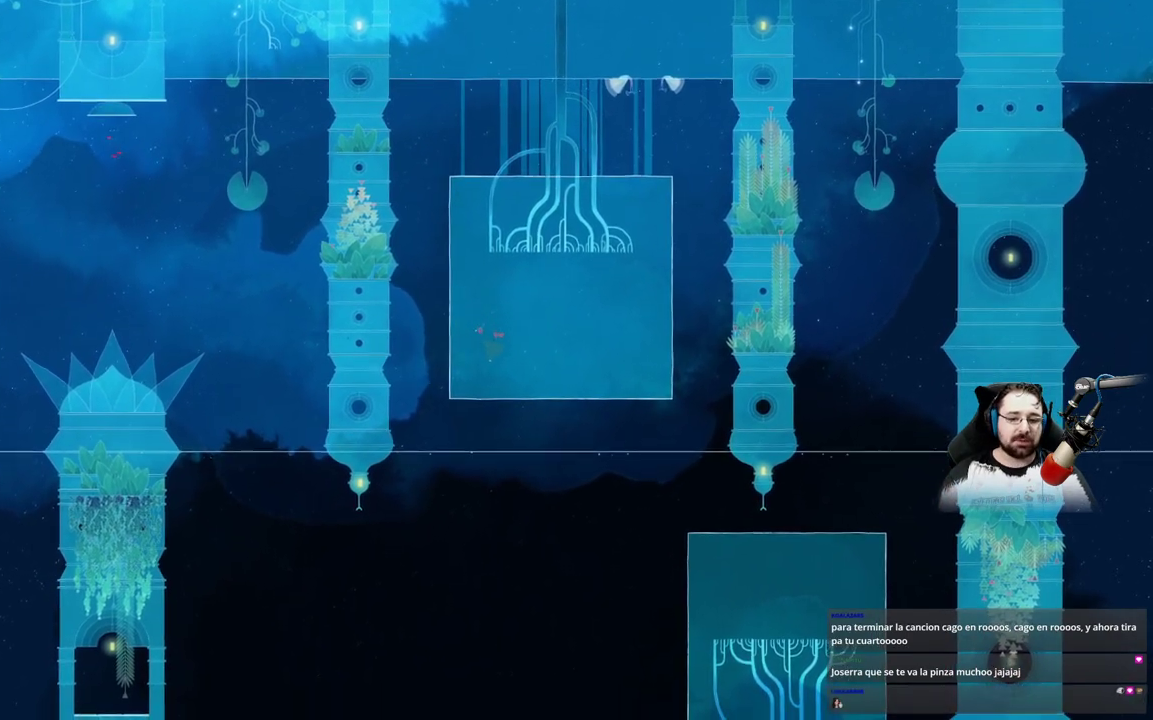
{"buttons": [], "left_stick": "center", "right_stick": "center", "events": [[233, "left_stick", "center"]]}
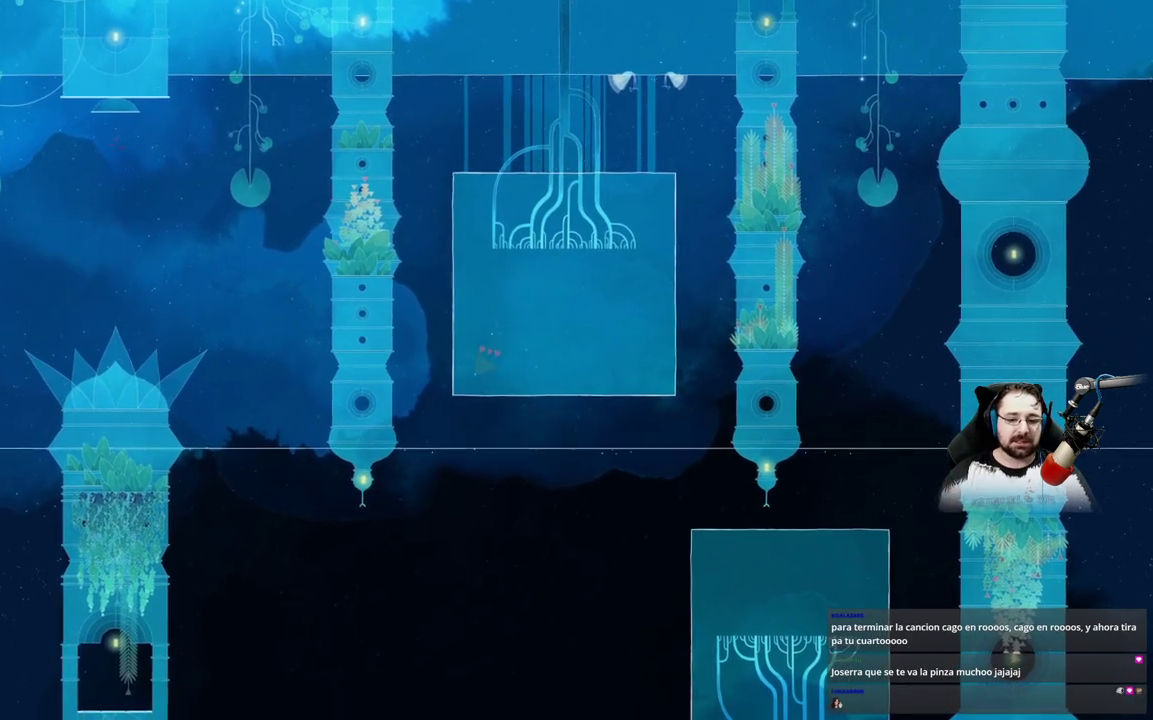
{"buttons": [], "left_stick": "center", "right_stick": "center", "events": []}
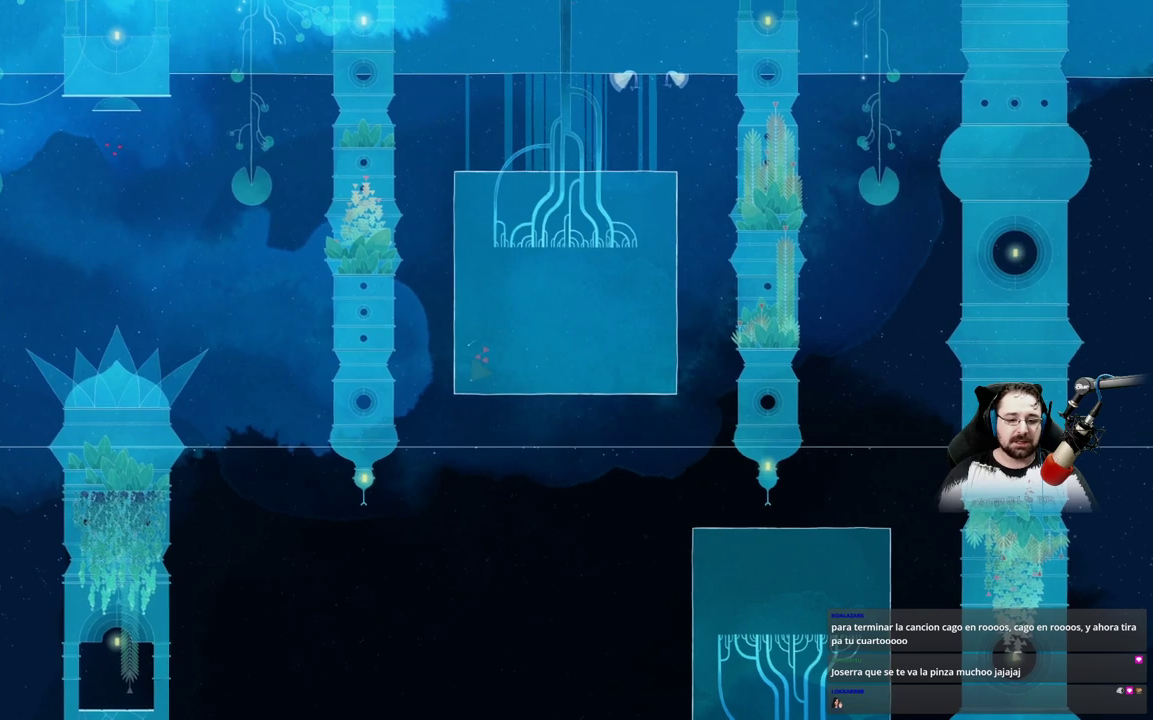
{"buttons": [], "left_stick": "center", "right_stick": "center", "events": []}
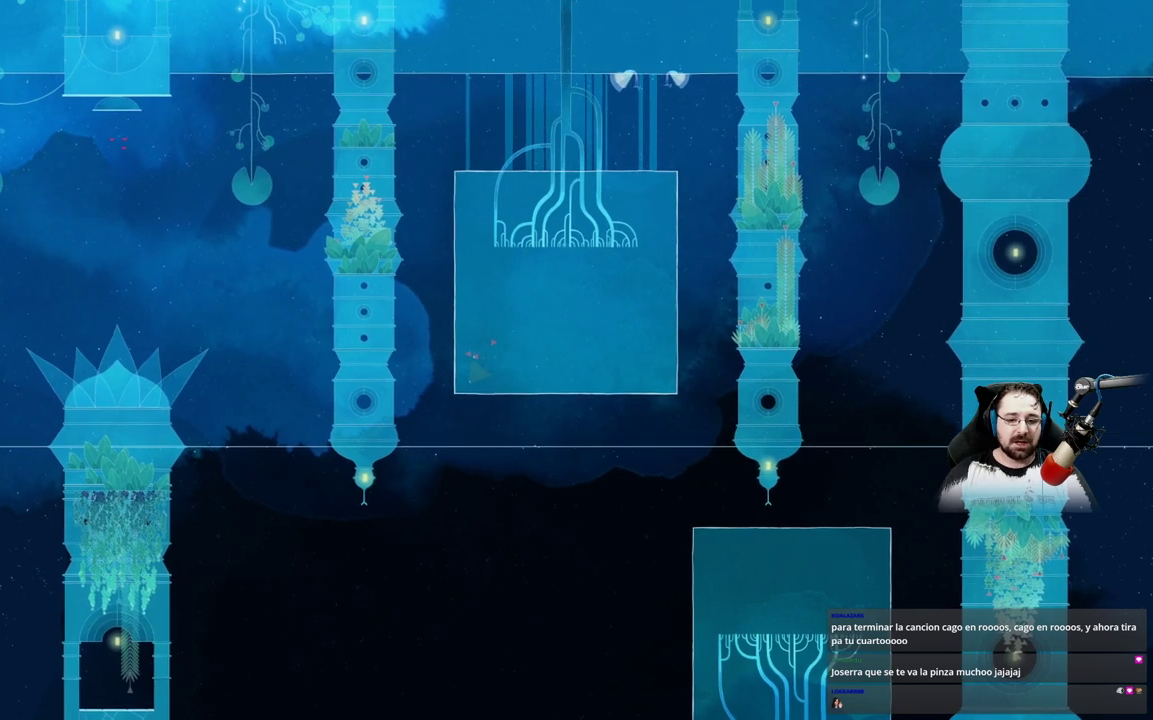
{"buttons": [], "left_stick": "down-right", "right_stick": "center", "events": [[500, "left_stick", "down-right"]]}
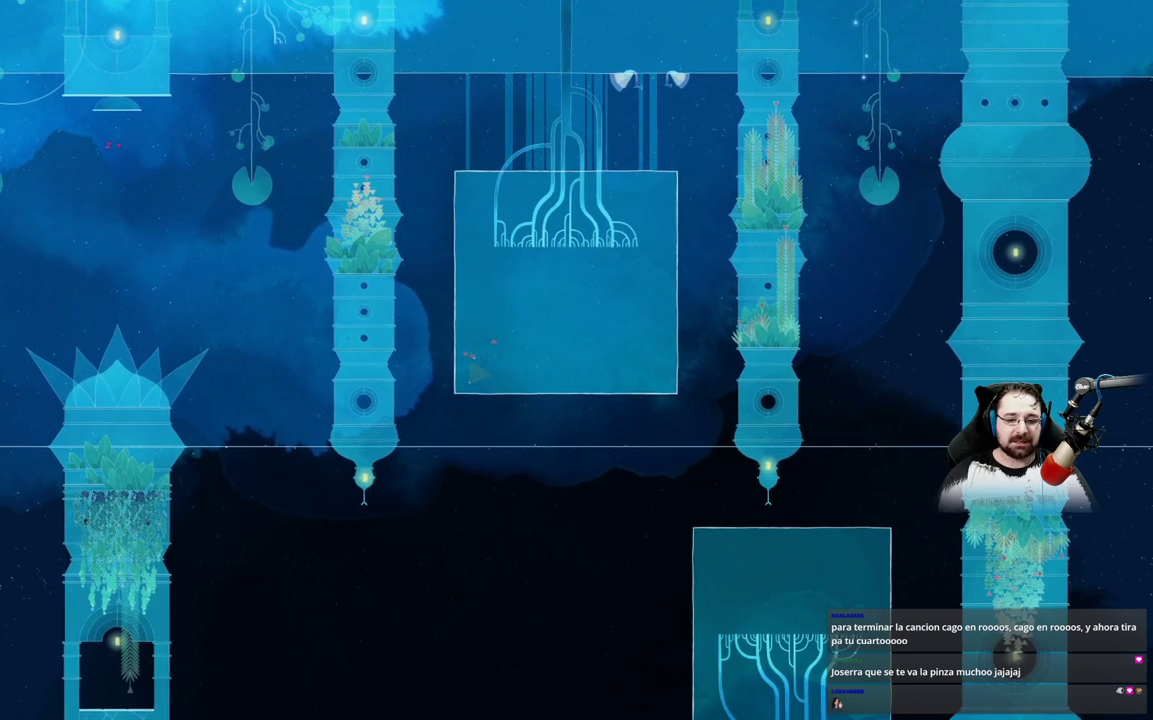
{"buttons": [], "left_stick": "up", "right_stick": "center", "events": [[167, "left_stick", "center"], [367, "left_stick", "up"]]}
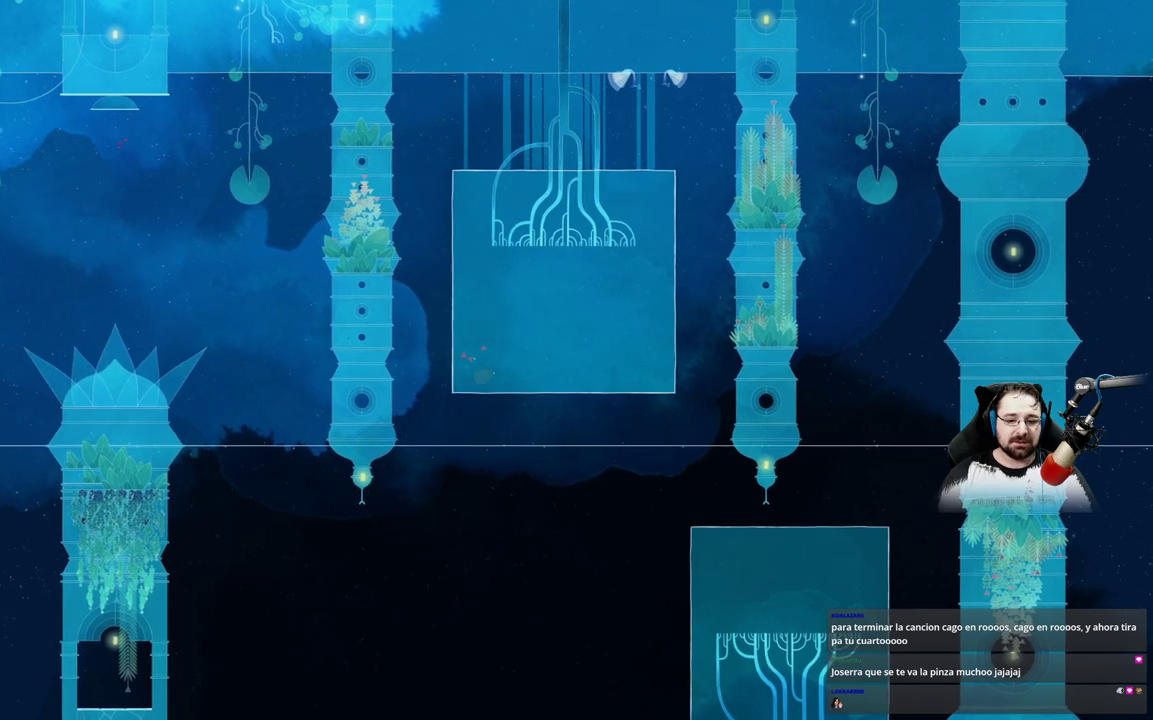
{"buttons": [], "left_stick": "center", "right_stick": "center", "events": [[267, "left_stick", "center"]]}
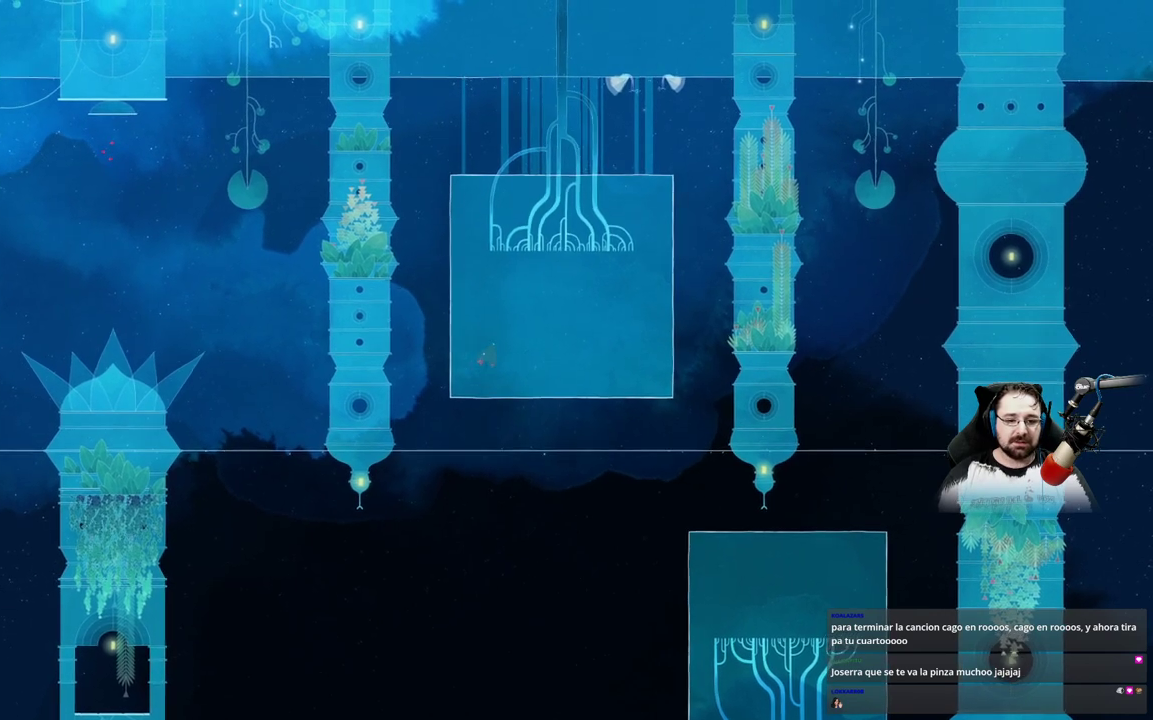
{"buttons": [], "left_stick": "center", "right_stick": "center", "events": []}
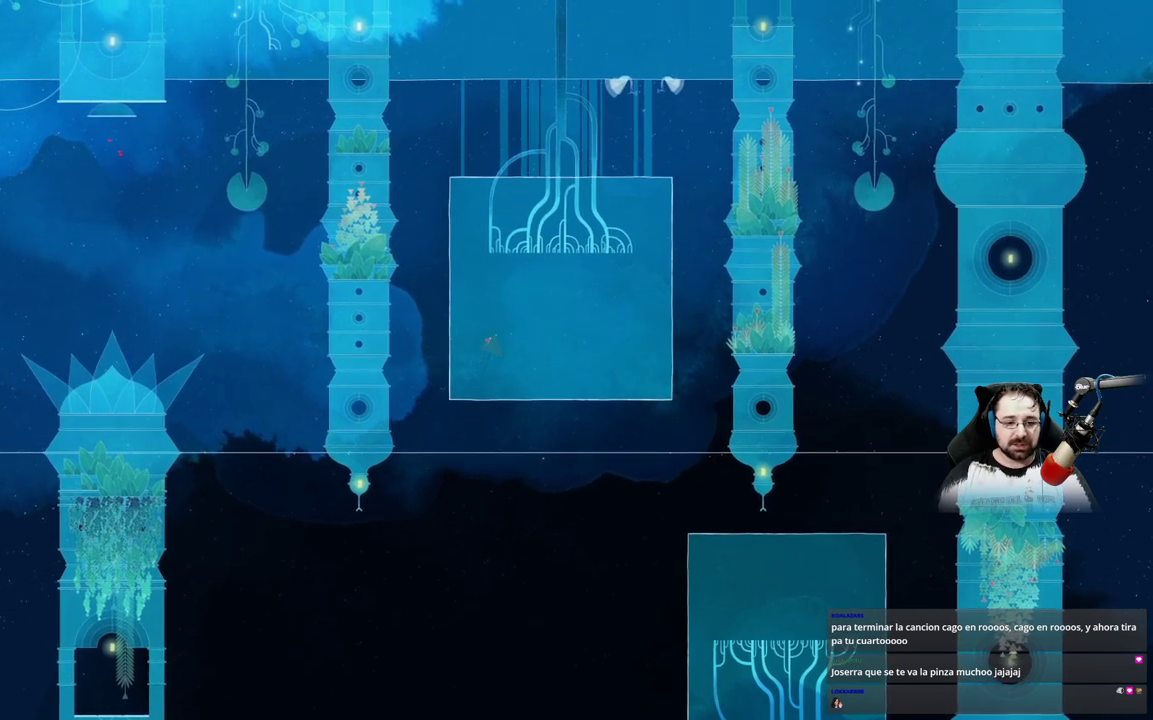
{"buttons": [], "left_stick": "center", "right_stick": "center", "events": [[200, "left_stick", "down"], [400, "left_stick", "center"]]}
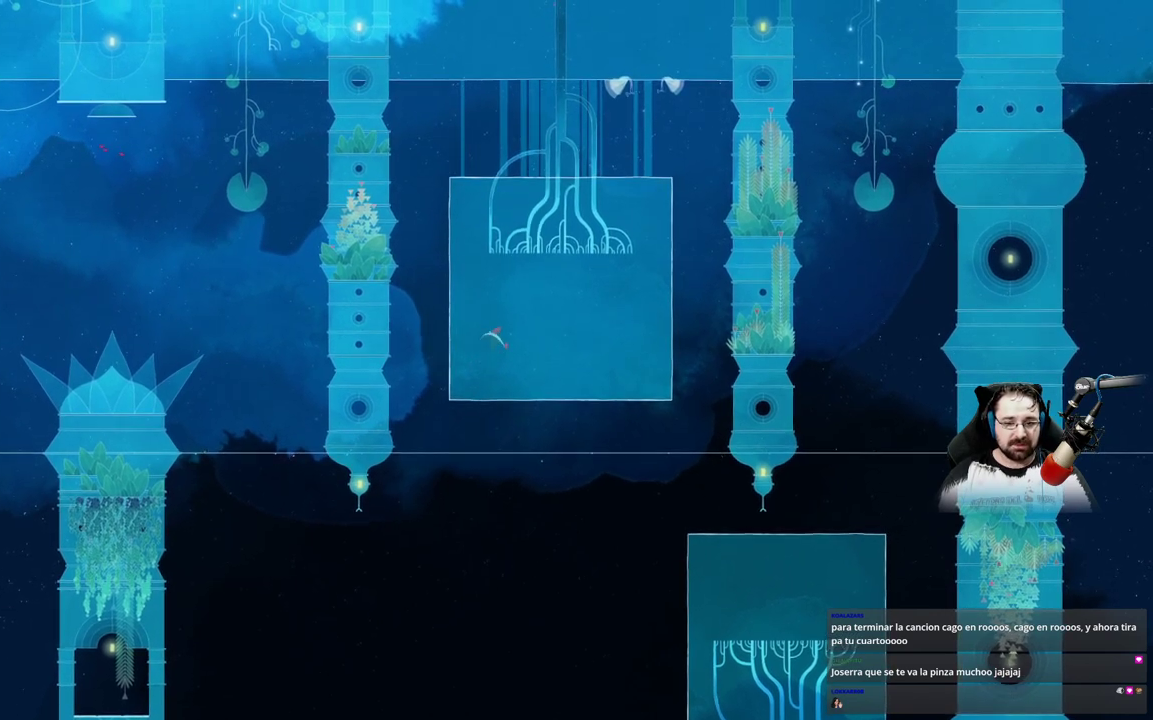
{"buttons": [], "left_stick": "center", "right_stick": "center", "events": []}
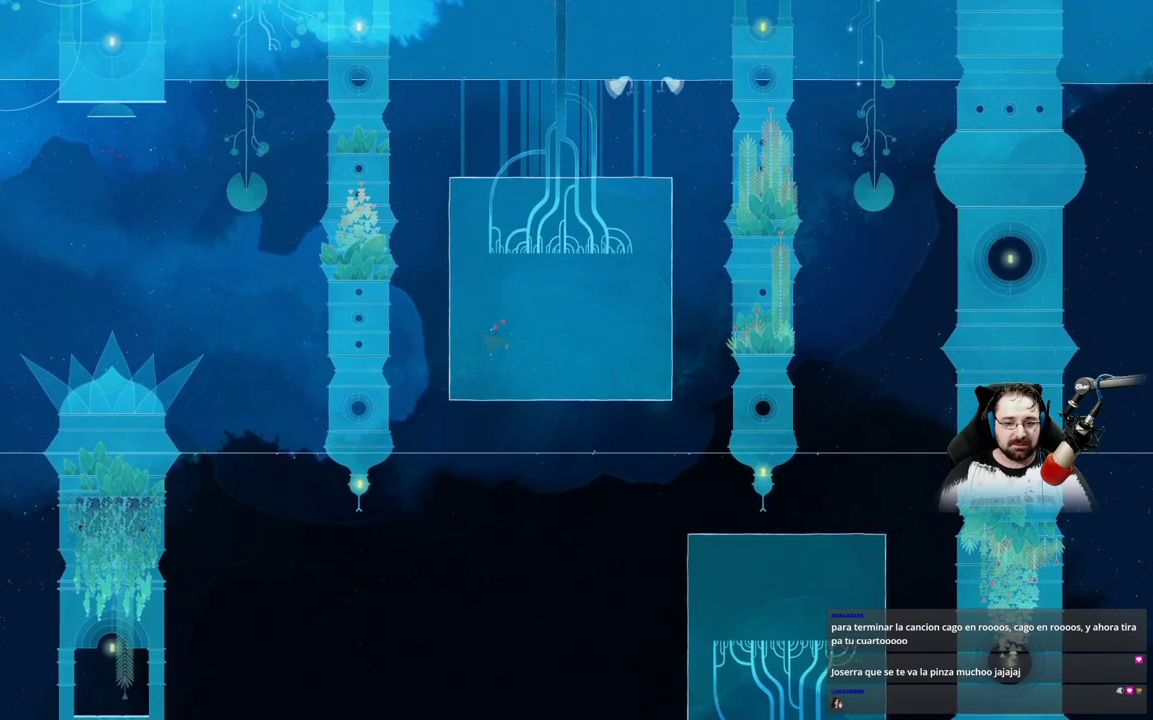
{"buttons": [], "left_stick": "down", "right_stick": "center", "events": [[133, "left_stick", "down-left"], [300, "left_stick", "down"]]}
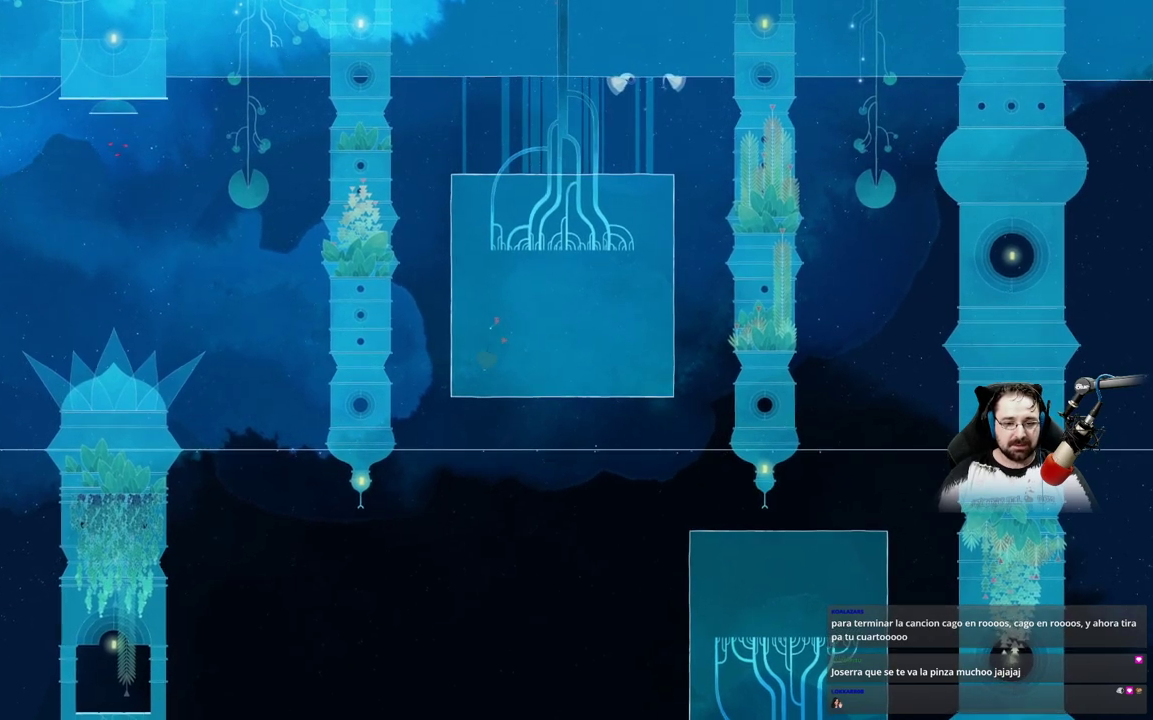
{"buttons": ["A"], "left_stick": "down-left", "right_stick": "center", "events": [[133, "left_stick", "down-left"], [167, "A", "down"]]}
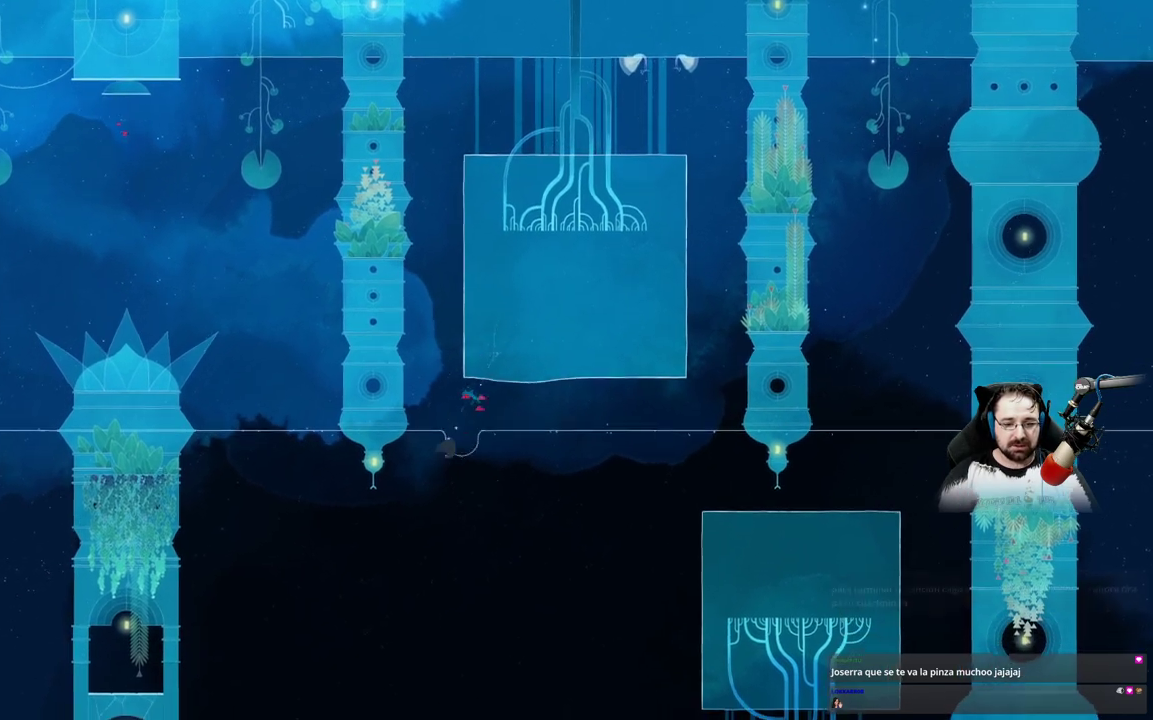
{"buttons": [], "left_stick": "down-left", "right_stick": "center", "events": [[500, "A", "up"]]}
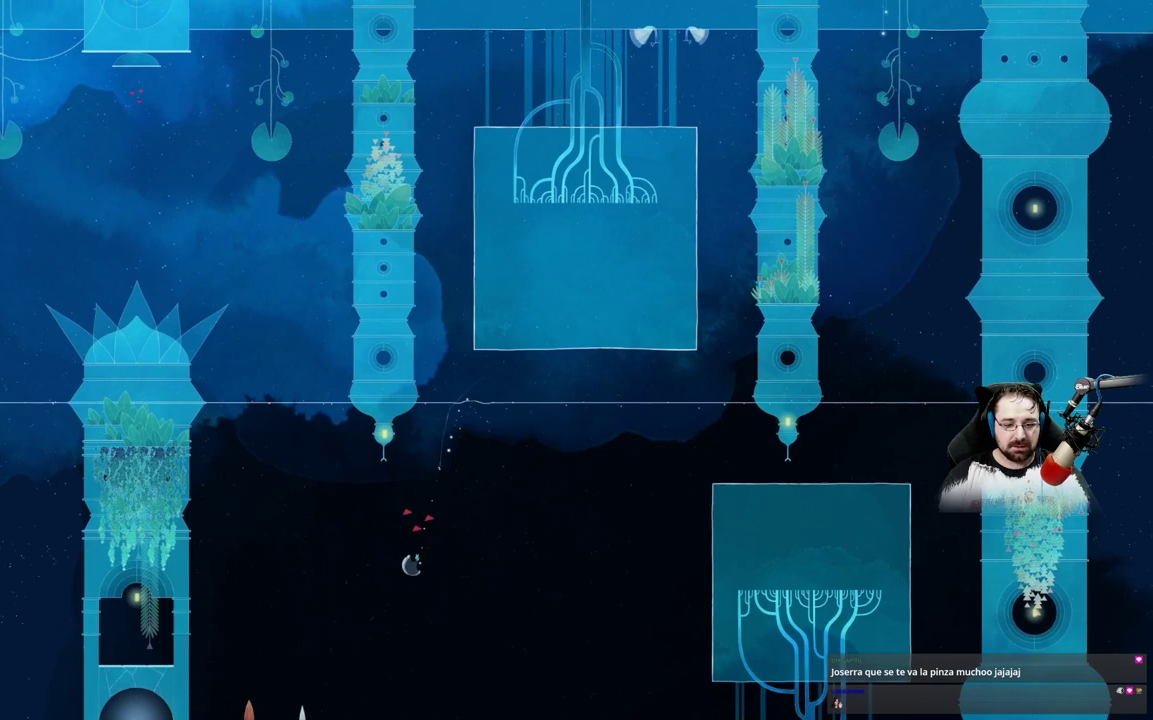
{"buttons": ["A", "L3"], "left_stick": "up", "right_stick": "center", "events": [[33, "left_stick", "left"], [133, "left_stick", "up"], [200, "A", "down"], [367, "L3", "down"]]}
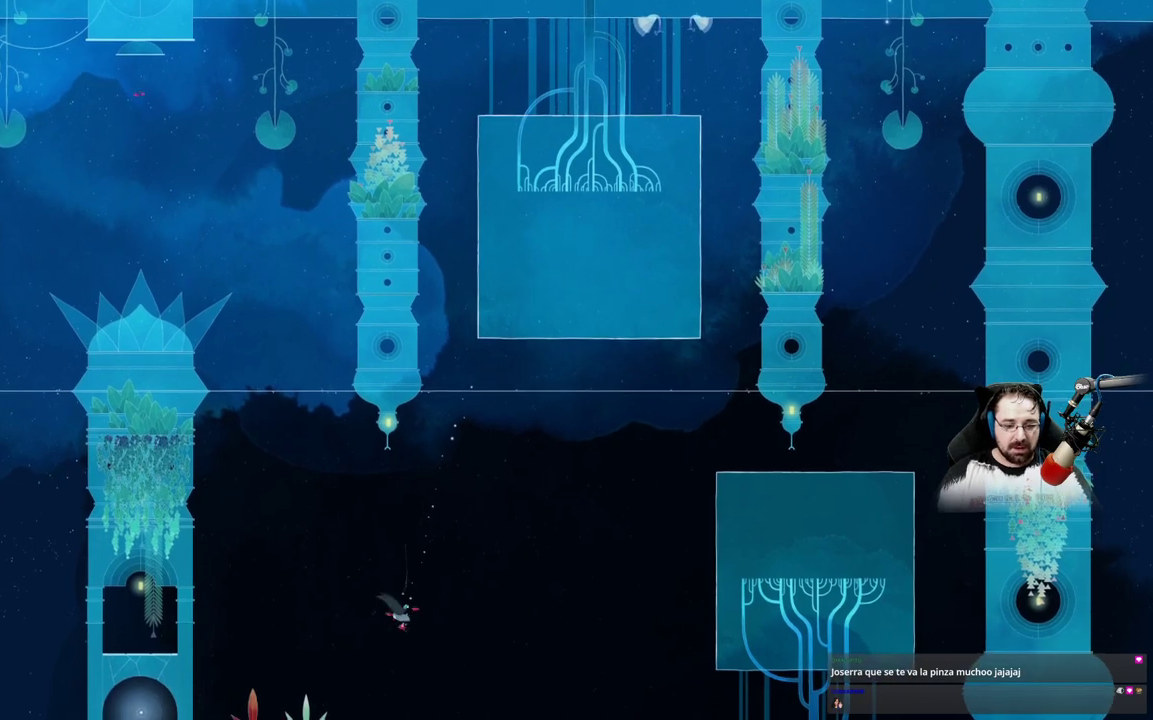
{"buttons": ["A"], "left_stick": "up-left", "right_stick": "center", "events": [[33, "left_stick", "up-left"], [67, "L3", "up"]]}